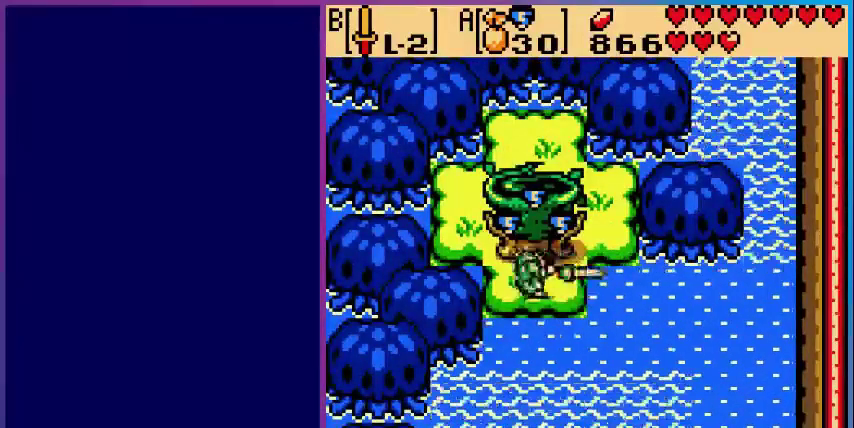
Gameplay with a controller (Nintendo layout); each line is a JSON object with the inputs held at the frame after it. "events" lists button and stick changes between this image and that frame as [ms after this image, input, new state], when the widget could be followed in between. Not read: L3 R3.
{"buttons": [], "events": [[80, "B", "up"]]}
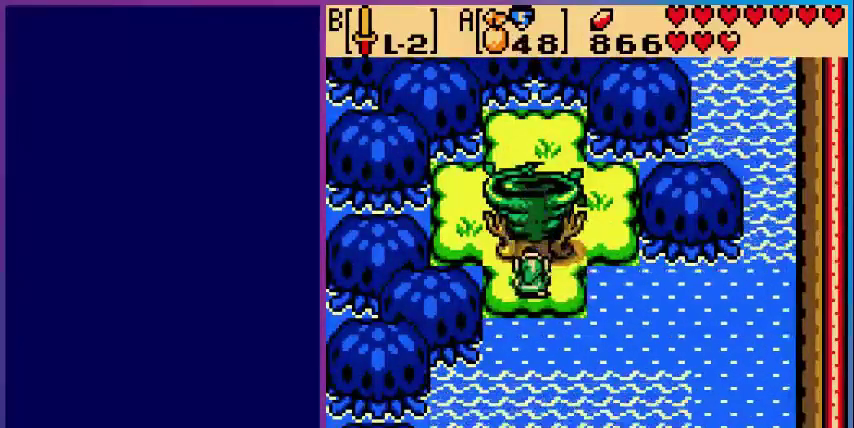
{"buttons": ["DPAD_RIGHT"], "events": [[40, "DPAD_RIGHT", "down"]]}
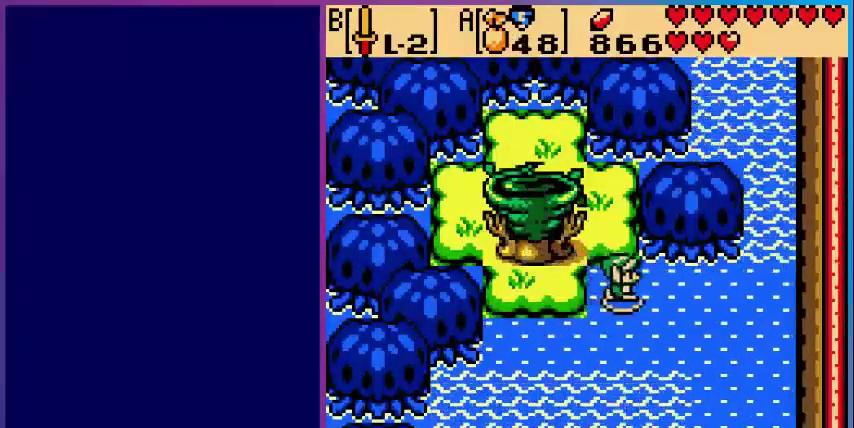
{"buttons": ["DPAD_RIGHT"], "events": []}
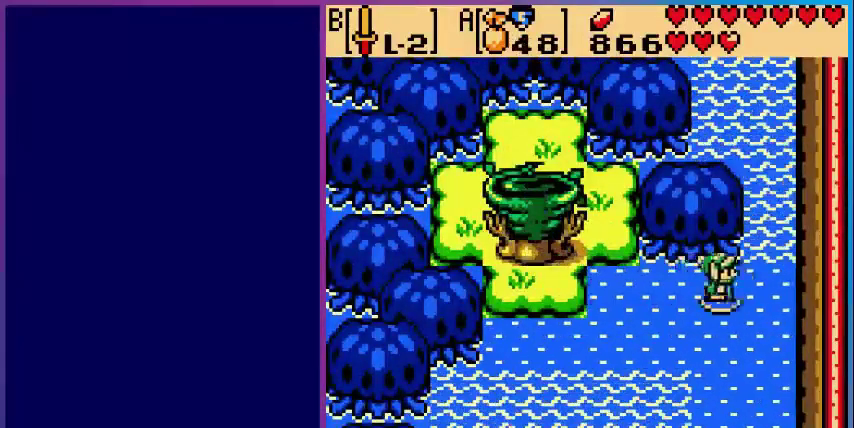
{"buttons": ["A", "DPAD_UP"], "events": [[200, "DPAD_UP", "down"], [240, "DPAD_RIGHT", "up"], [520, "A", "down"]]}
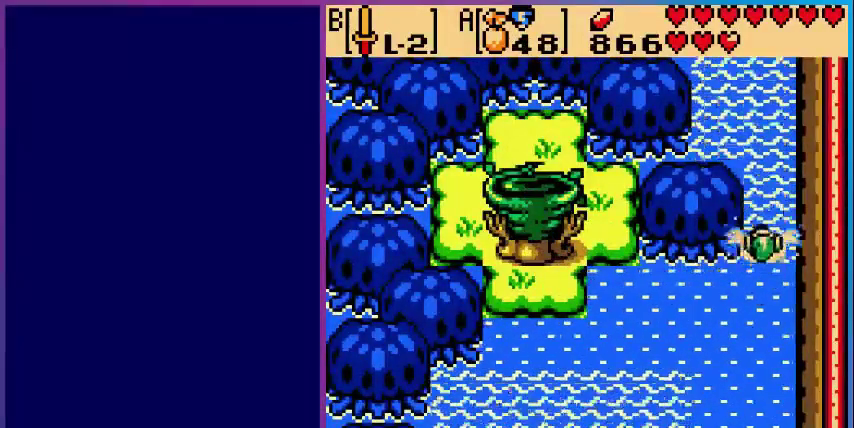
{"buttons": ["A", "DPAD_UP"], "events": [[320, "A", "up"], [480, "A", "down"]]}
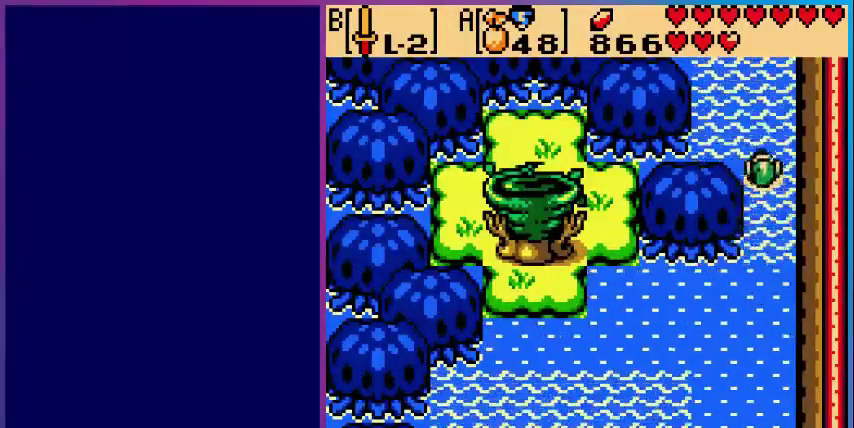
{"buttons": ["DPAD_UP"], "events": [[480, "A", "up"]]}
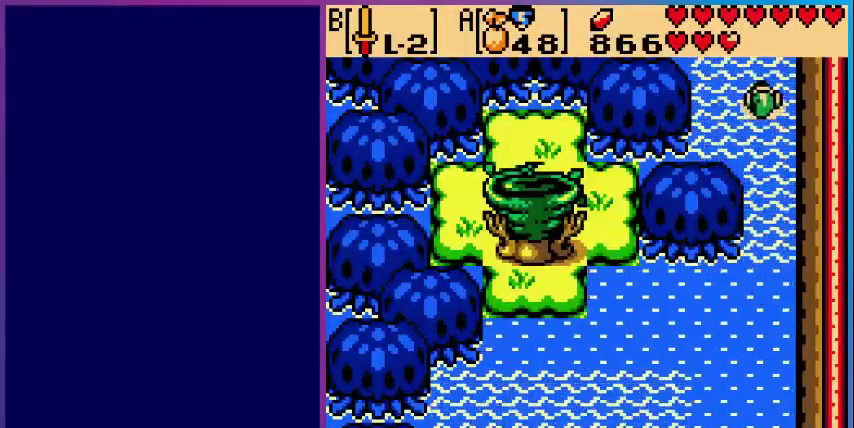
{"buttons": ["DPAD_UP"], "events": [[120, "A", "down"], [480, "A", "up"]]}
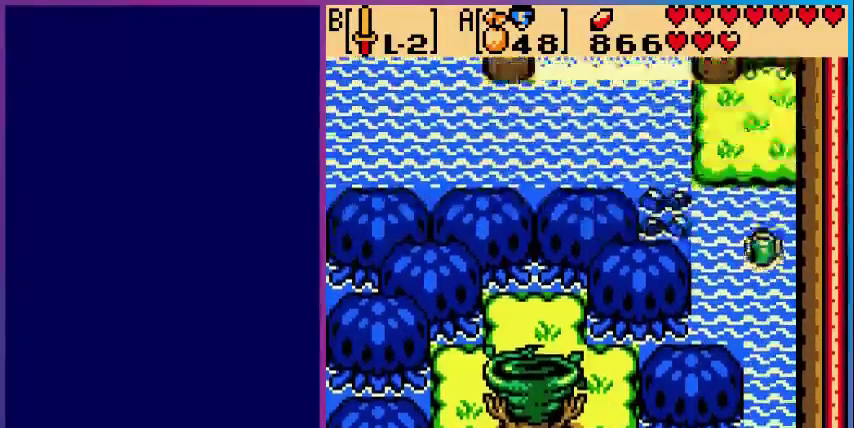
{"buttons": ["DPAD_UP", "DPAD_LEFT"], "events": [[80, "DPAD_UP", "up"], [280, "DPAD_LEFT", "down"], [400, "DPAD_UP", "down"]]}
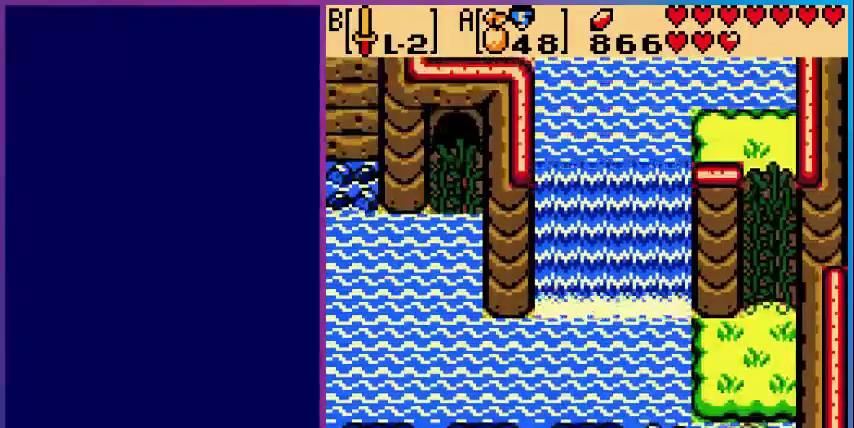
{"buttons": ["DPAD_UP", "DPAD_LEFT"], "events": []}
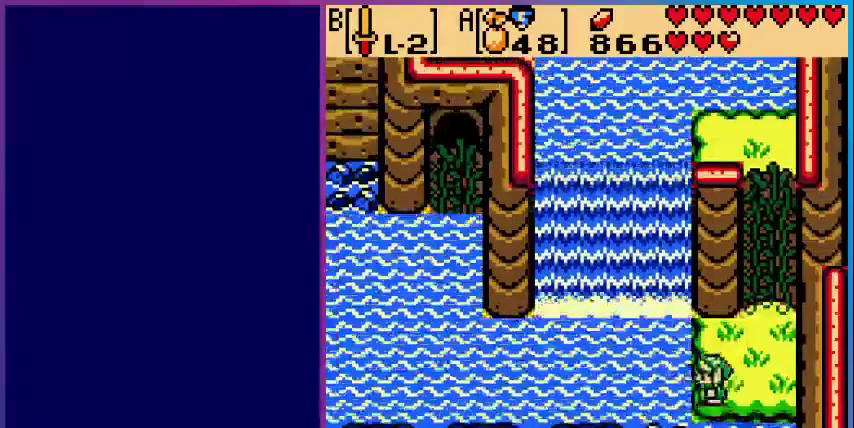
{"buttons": ["A", "DPAD_LEFT"], "events": [[120, "DPAD_UP", "up"], [440, "A", "down"]]}
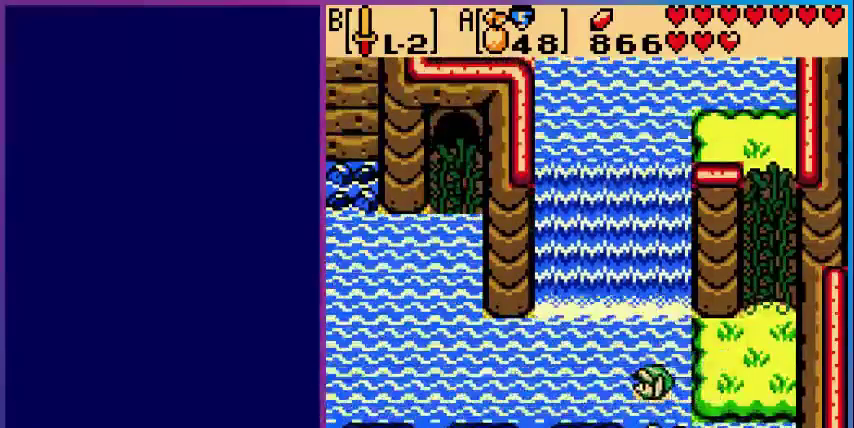
{"buttons": ["A", "DPAD_LEFT"], "events": [[240, "A", "up"], [440, "A", "down"]]}
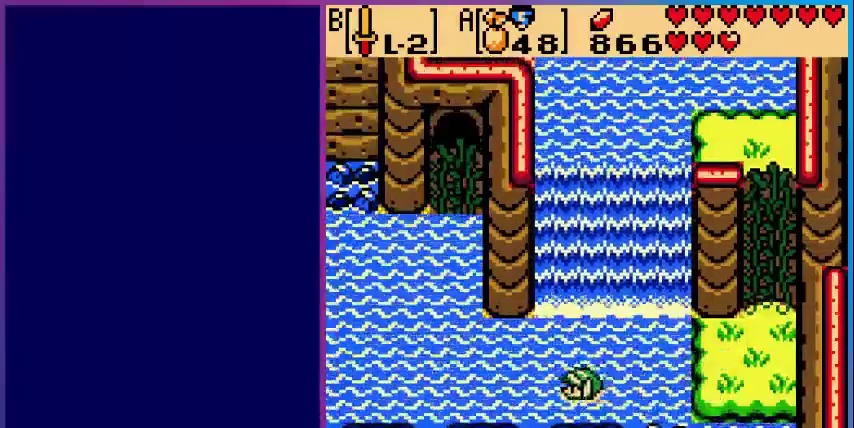
{"buttons": ["A", "DPAD_UP", "DPAD_LEFT"], "events": [[240, "A", "up"], [400, "A", "down"], [400, "DPAD_UP", "down"]]}
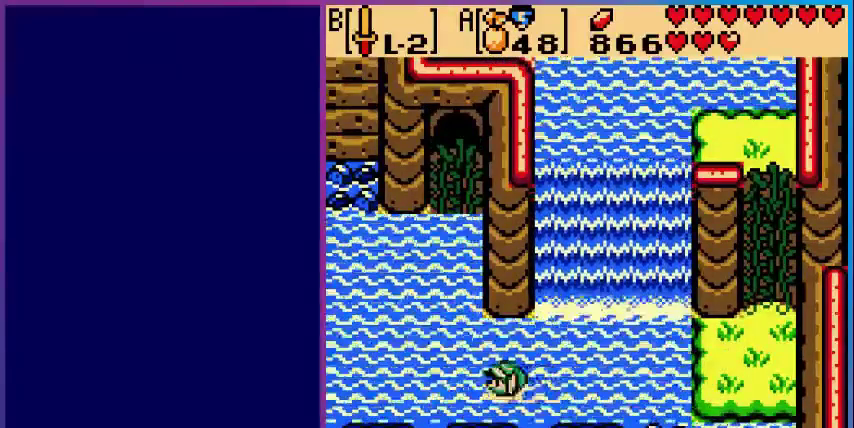
{"buttons": ["A", "DPAD_UP"], "events": [[120, "DPAD_LEFT", "up"], [280, "A", "up"], [440, "A", "down"]]}
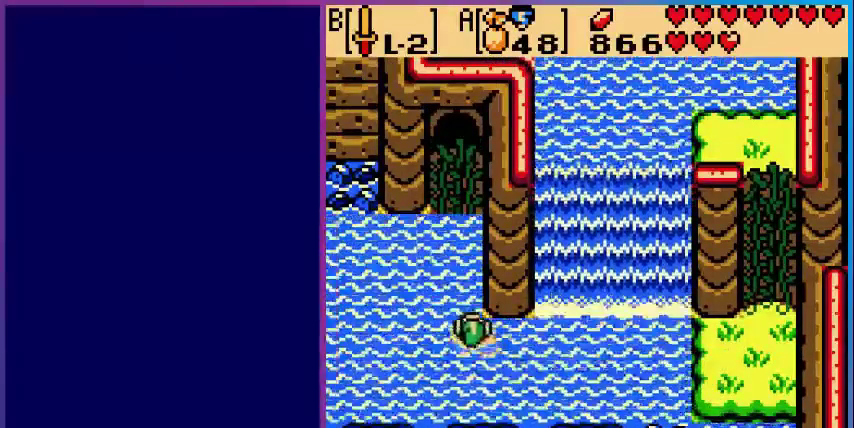
{"buttons": ["A", "DPAD_UP"], "events": [[320, "A", "up"], [520, "A", "down"]]}
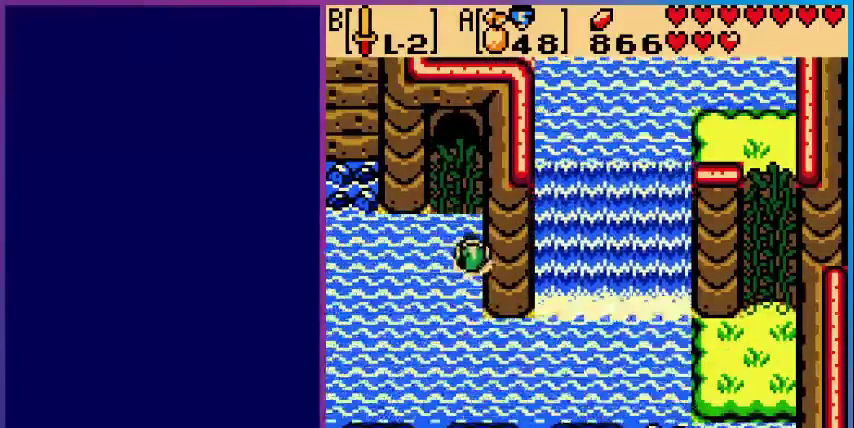
{"buttons": ["DPAD_UP", "DPAD_LEFT"], "events": [[440, "A", "up"], [480, "DPAD_LEFT", "down"]]}
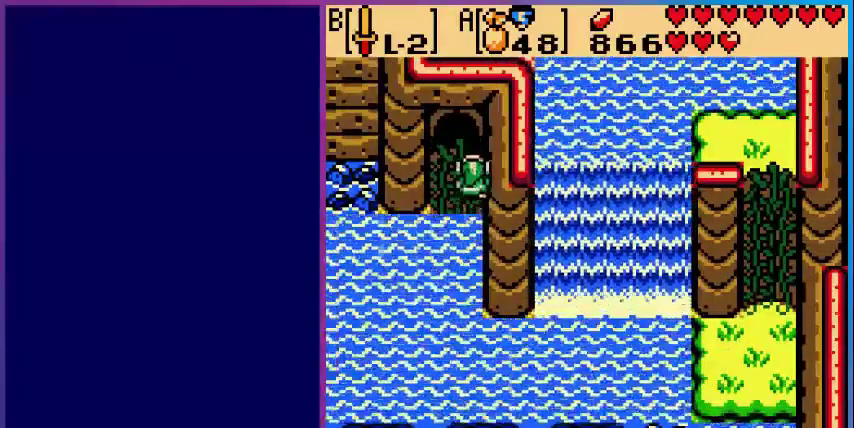
{"buttons": ["DPAD_UP"], "events": [[200, "DPAD_LEFT", "up"]]}
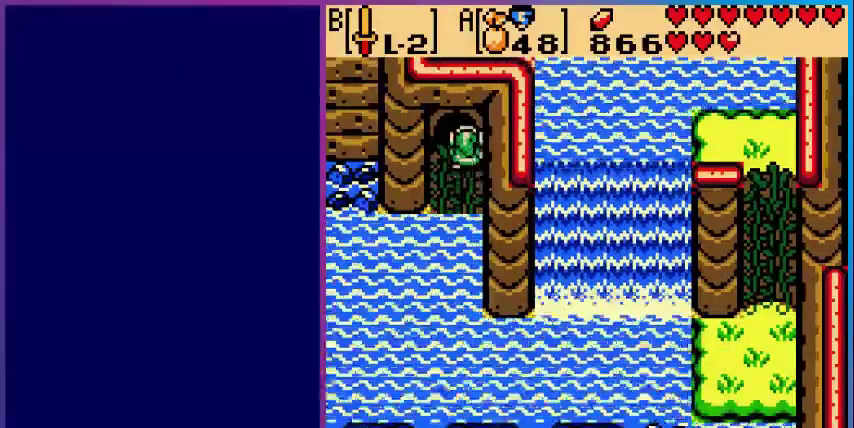
{"buttons": [], "events": [[200, "DPAD_UP", "up"]]}
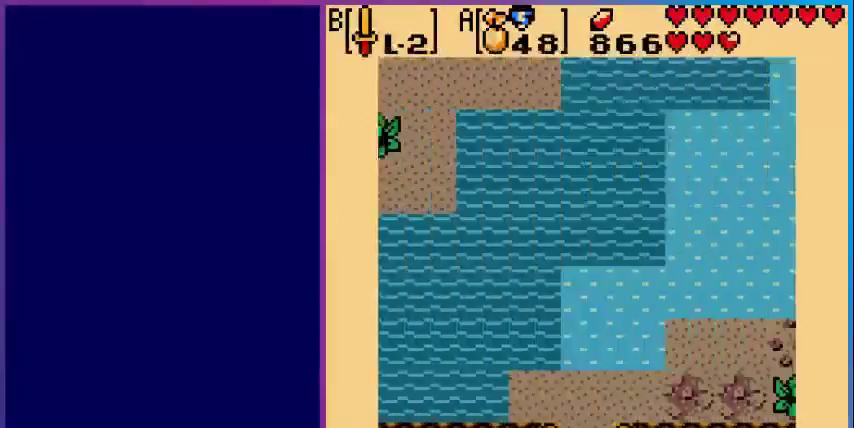
{"buttons": [], "events": []}
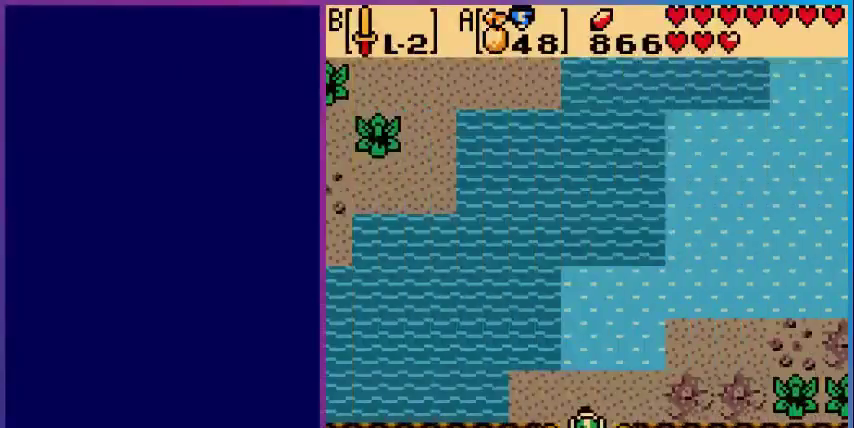
{"buttons": ["DPAD_UP"], "events": [[80, "DPAD_UP", "down"]]}
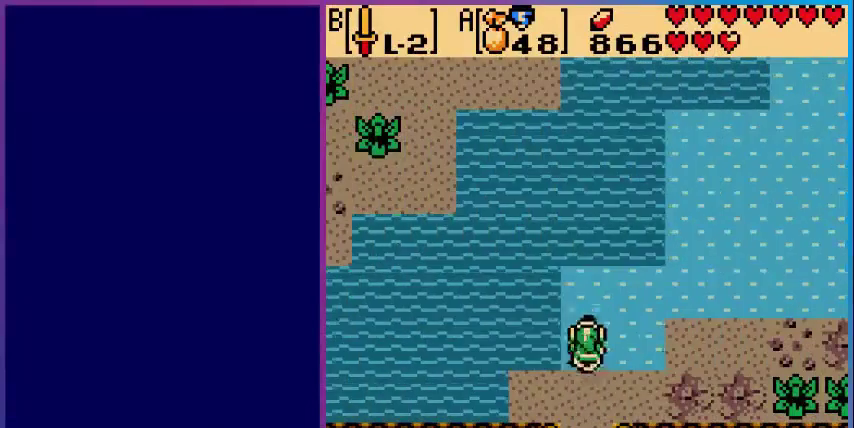
{"buttons": ["DPAD_UP", "DPAD_LEFT"], "events": [[240, "DPAD_LEFT", "down"]]}
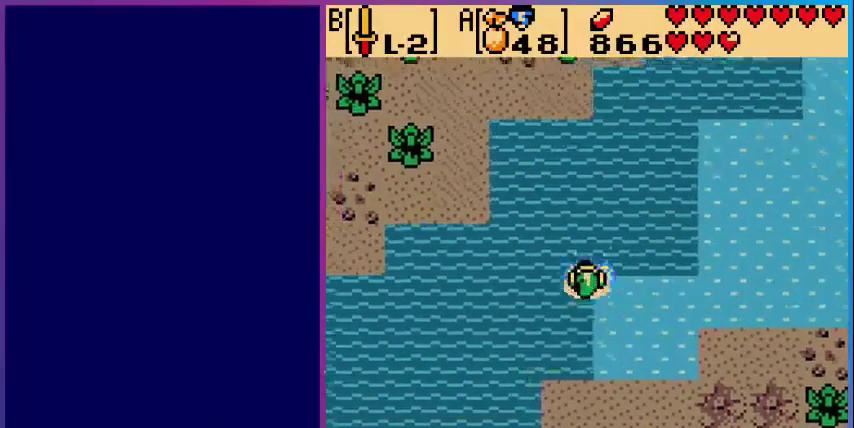
{"buttons": ["DPAD_UP", "DPAD_LEFT"], "events": [[120, "A", "down"], [480, "A", "up"]]}
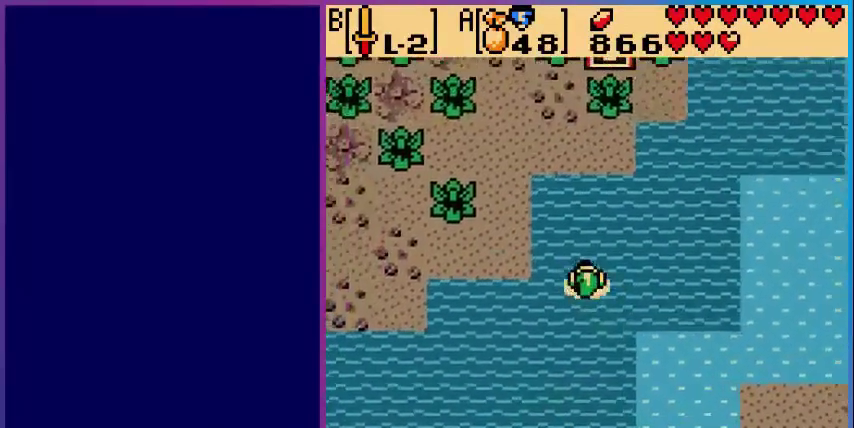
{"buttons": ["A", "DPAD_UP"], "events": [[200, "A", "down"], [360, "DPAD_LEFT", "up"]]}
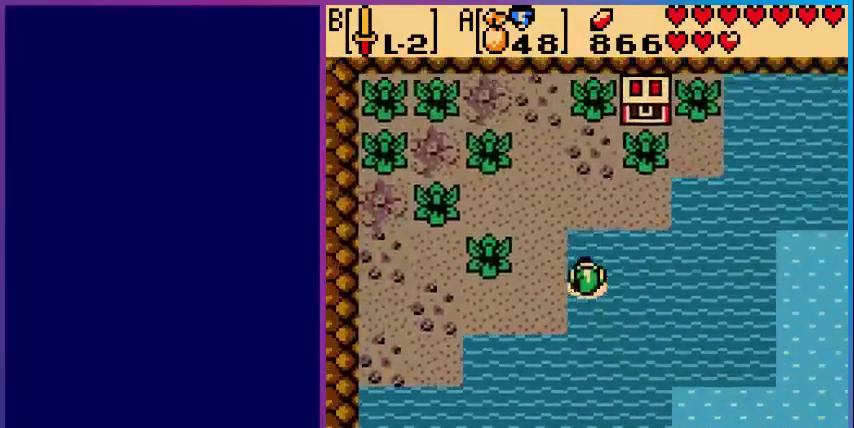
{"buttons": ["DPAD_UP"], "events": [[40, "A", "up"]]}
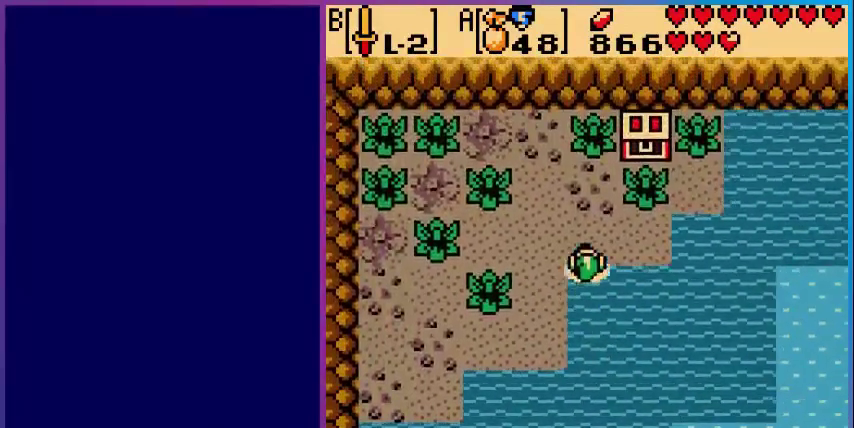
{"buttons": ["B", "DPAD_RIGHT"], "events": [[400, "DPAD_RIGHT", "down"], [400, "DPAD_UP", "up"], [520, "B", "down"]]}
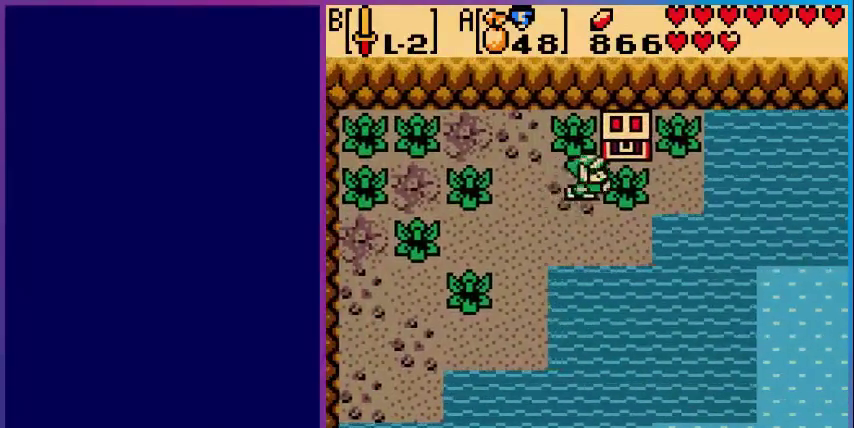
{"buttons": ["DPAD_UP"], "events": [[120, "B", "up"], [480, "DPAD_RIGHT", "up"], [480, "DPAD_UP", "down"]]}
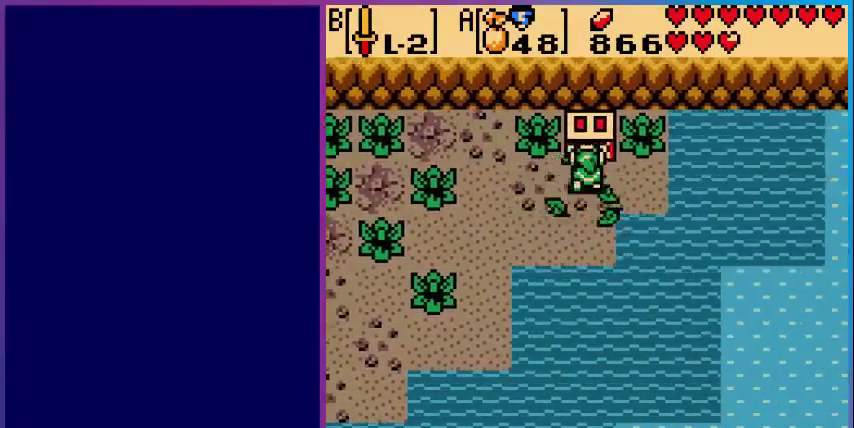
{"buttons": [], "events": [[80, "A", "down"], [200, "DPAD_UP", "up"], [280, "A", "up"]]}
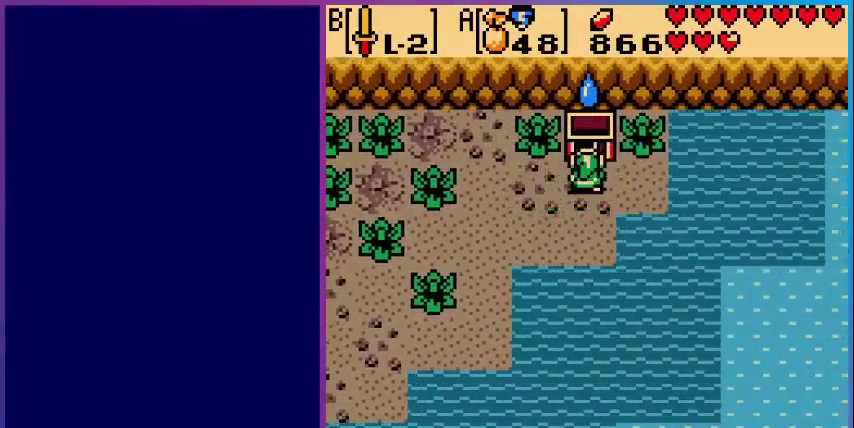
{"buttons": [], "events": []}
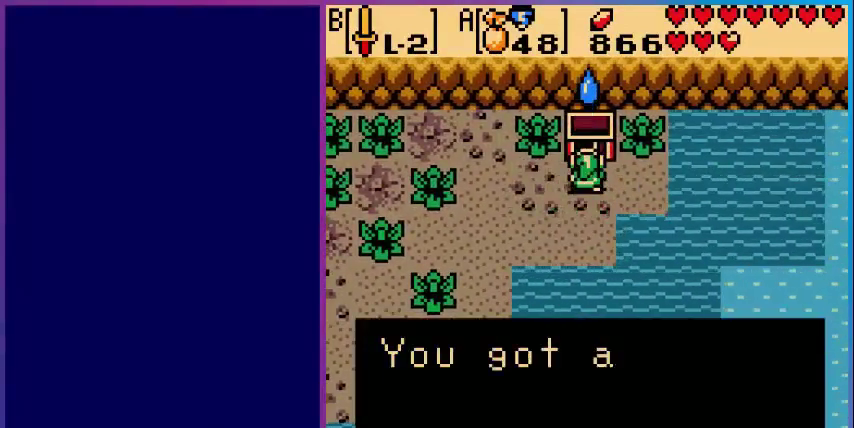
{"buttons": ["A", "DPAD_DOWN"], "events": [[40, "A", "down"], [200, "A", "up"], [280, "A", "down"], [400, "A", "up"], [480, "DPAD_DOWN", "down"], [520, "A", "down"]]}
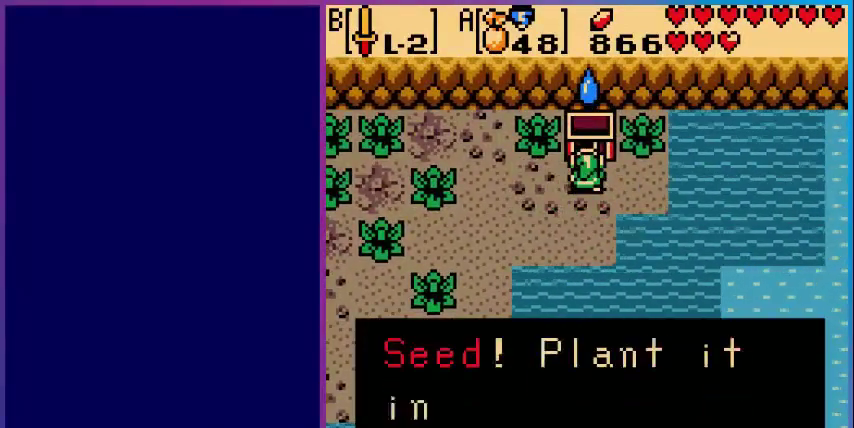
{"buttons": ["DPAD_DOWN"], "events": [[120, "A", "up"], [280, "A", "down"], [400, "A", "up"]]}
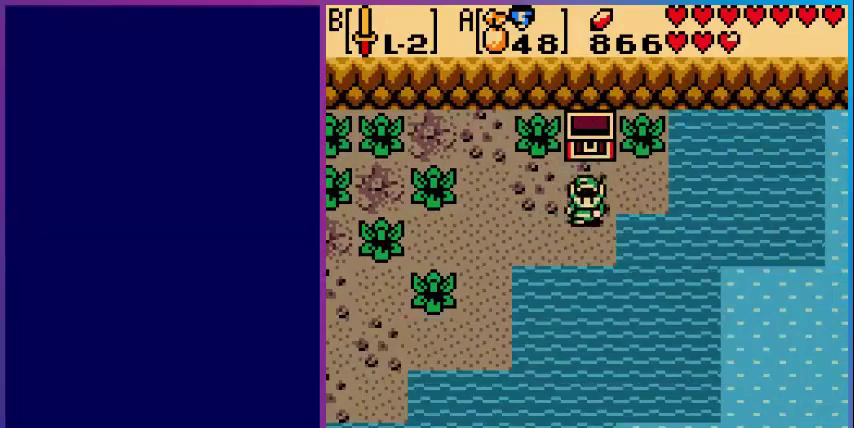
{"buttons": ["DPAD_DOWN"], "events": []}